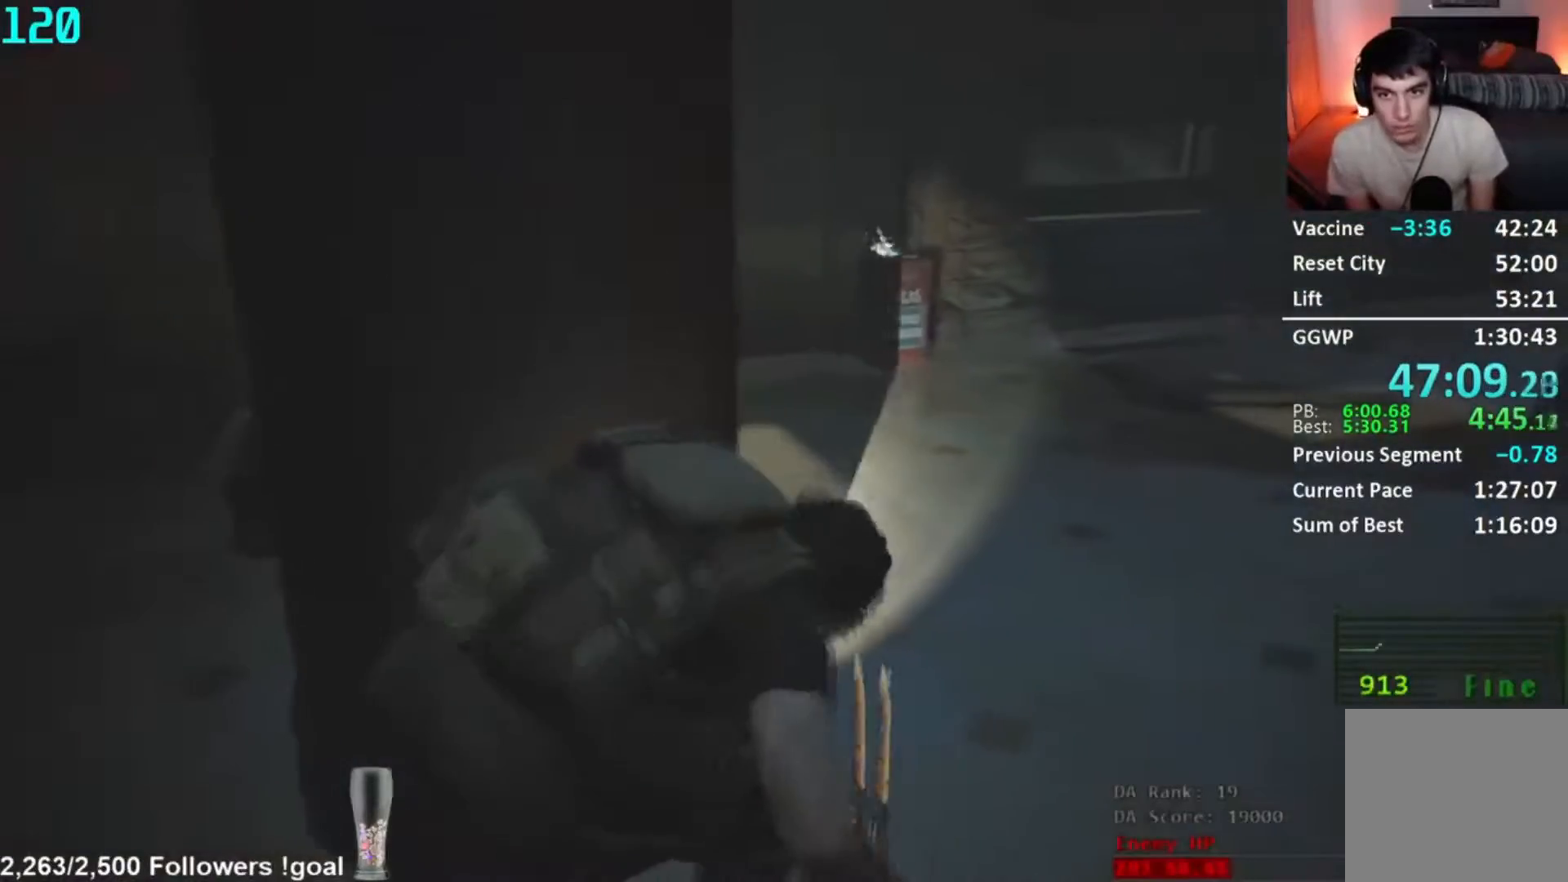
Gameplay with a controller (Xbox layout); each line is a JSON object with the inputs held at the frame after it. "button_events" lists button changes between this image and that frame as [ms after this image, input, new state], when the widget could be followed in between (sticks are given only as held states).
{"buttons": [], "left_stick": "center", "right_stick": "center", "button_events": [[50, "A", "up"], [50, "L3", "up"]]}
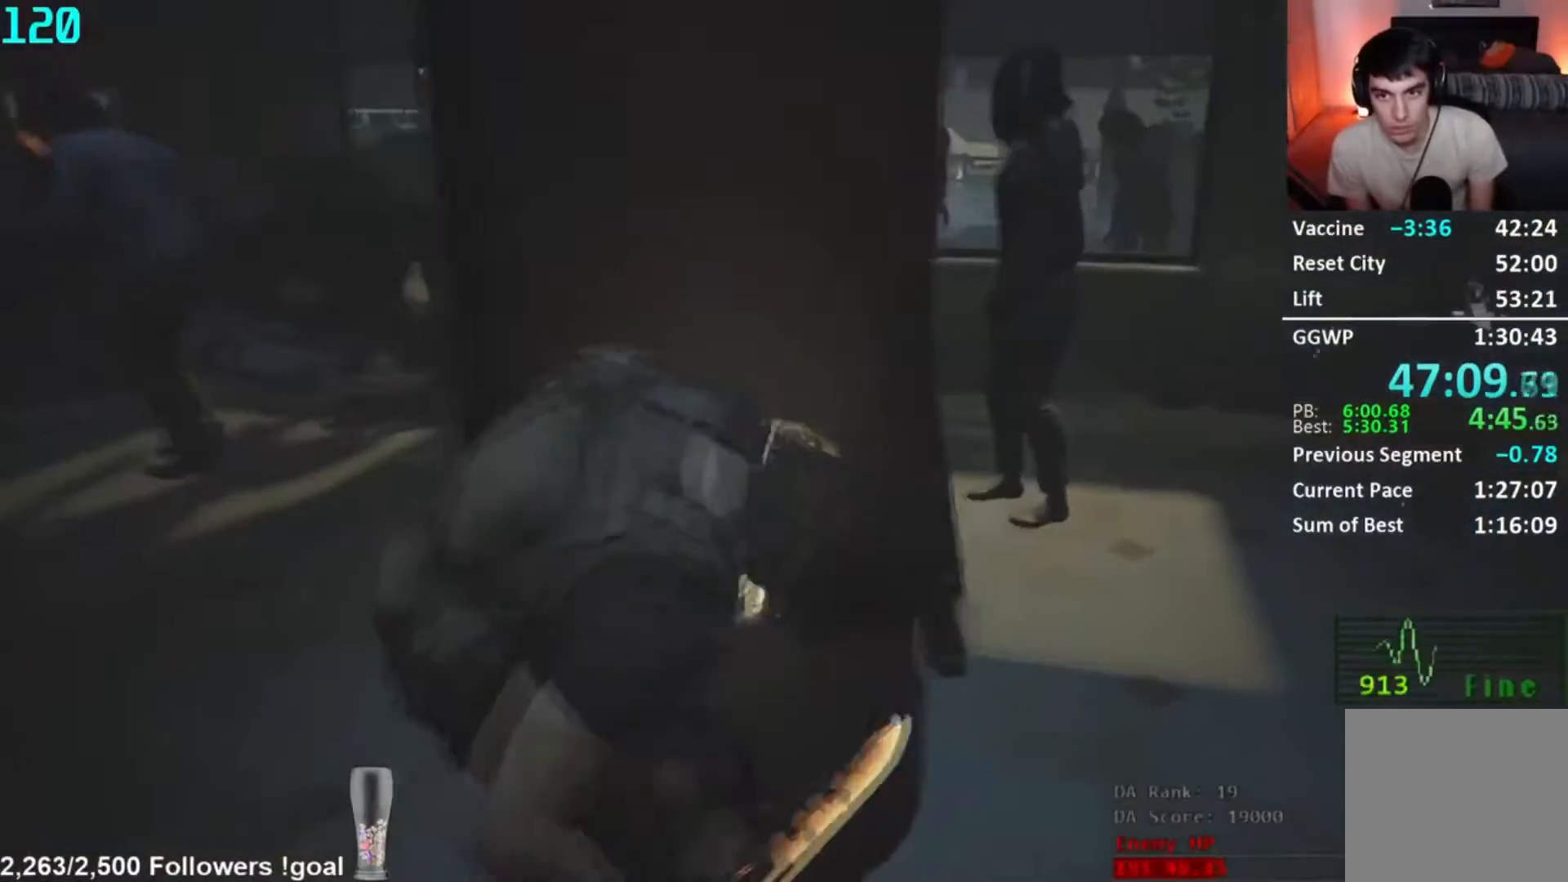
{"buttons": [], "left_stick": "up-right", "right_stick": "center", "button_events": []}
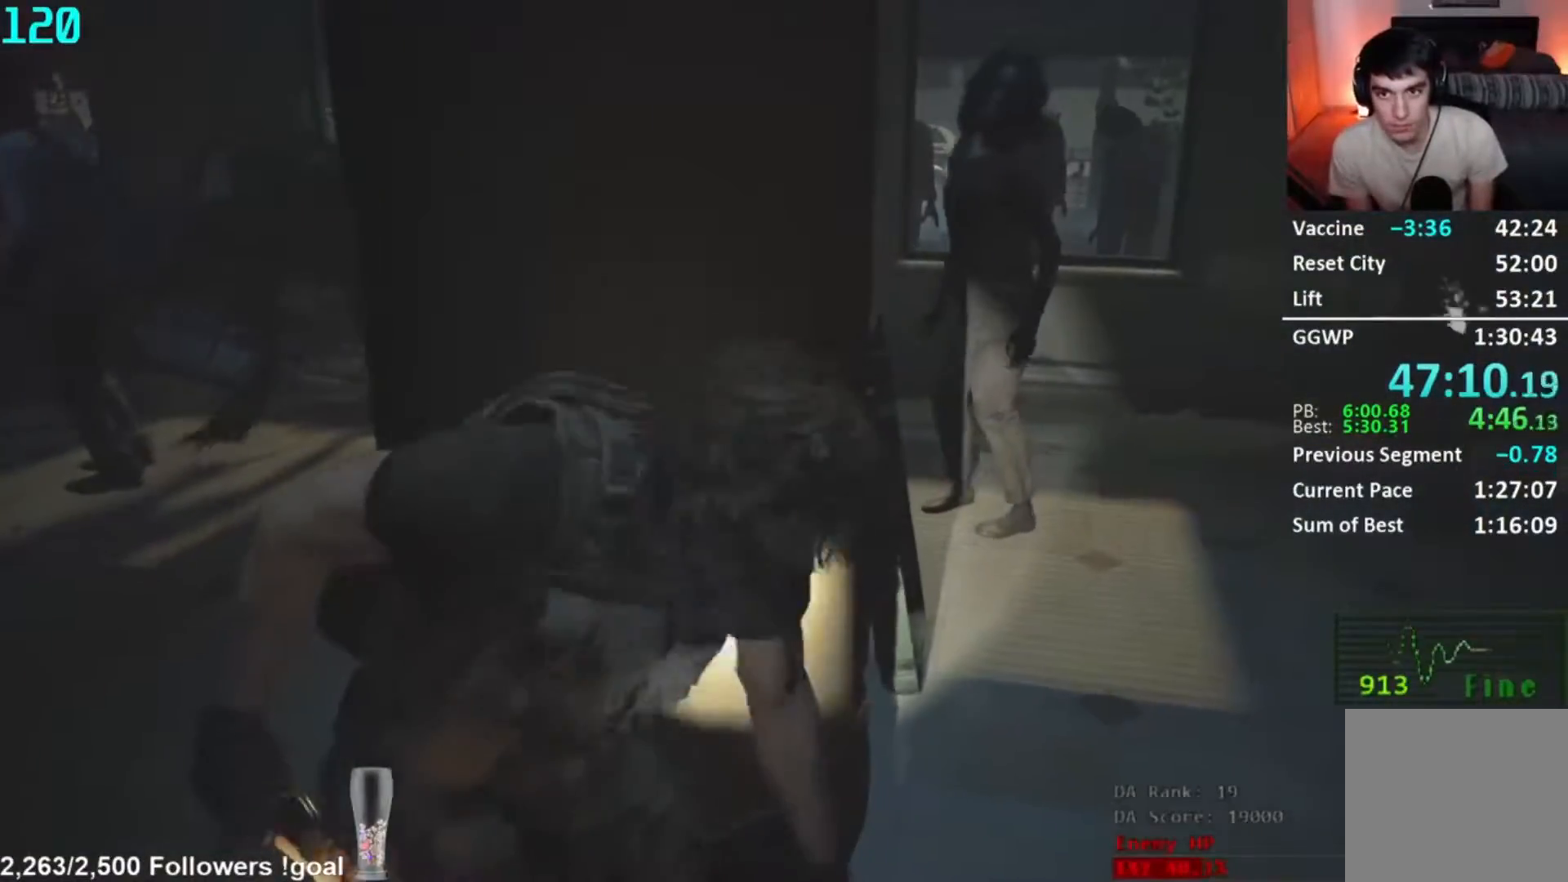
{"buttons": [], "left_stick": "up-right", "right_stick": "center", "button_events": [[50, "L3", "down"], [167, "L3", "up"], [217, "L3", "down"], [334, "L3", "up"]]}
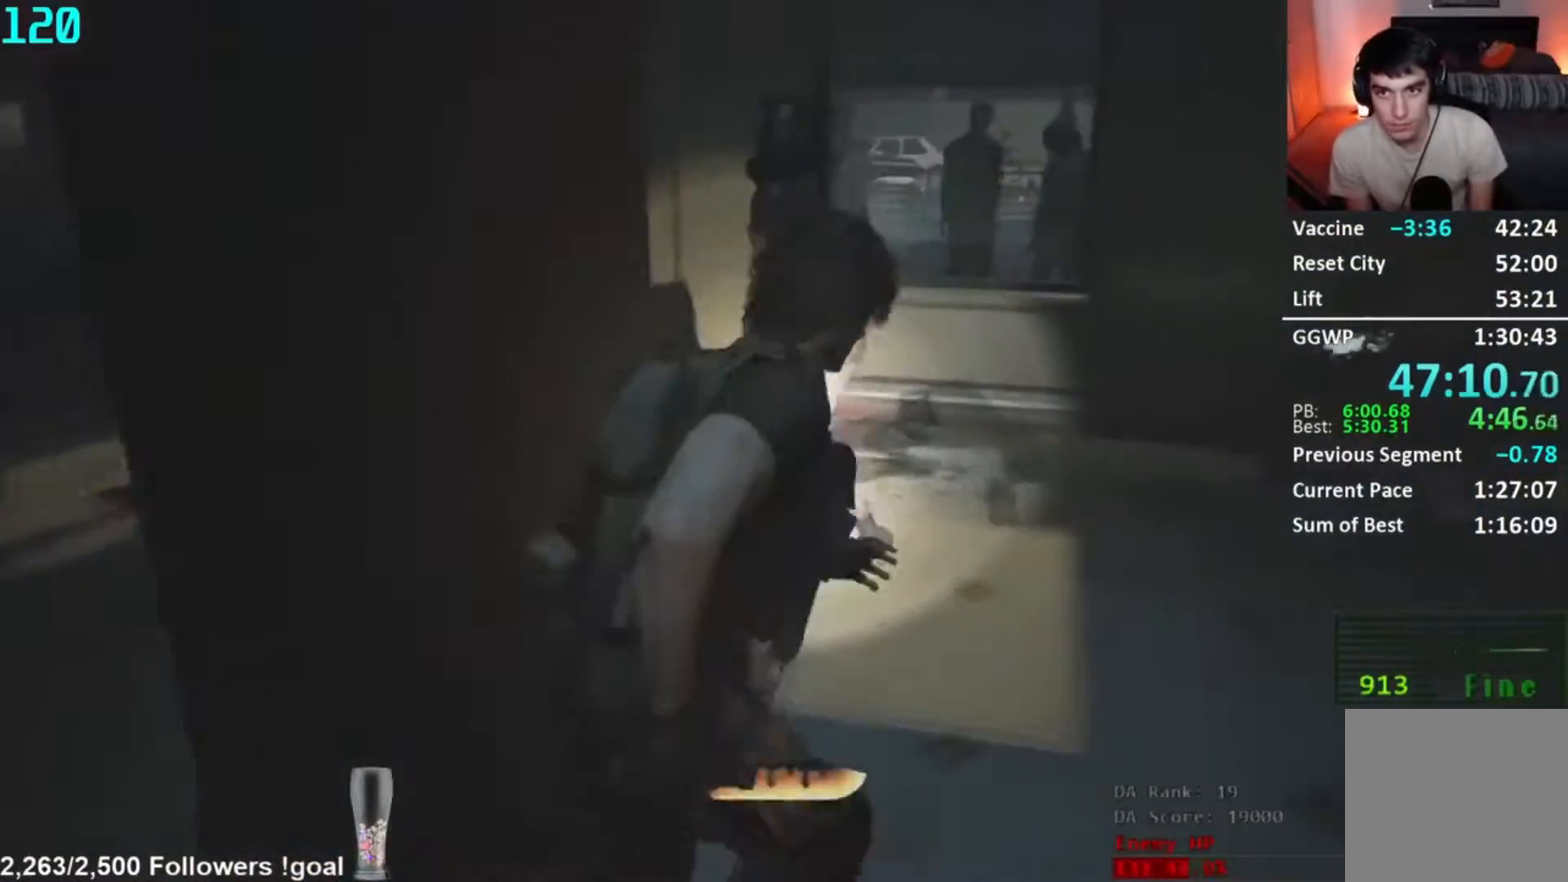
{"buttons": [], "left_stick": "up-right", "right_stick": "left"}
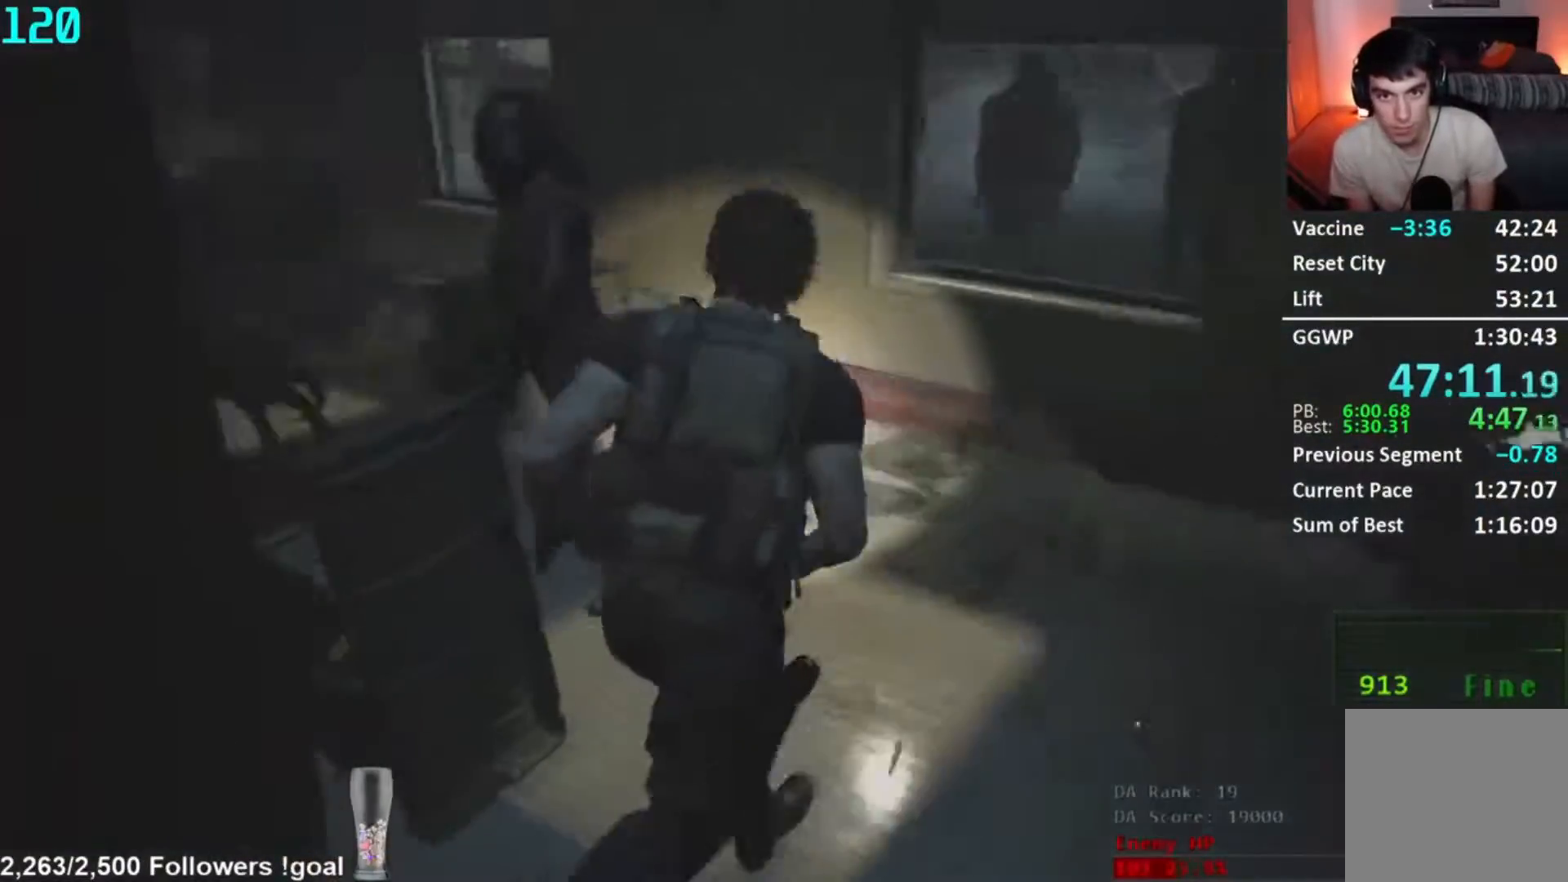
{"buttons": ["R1"], "left_stick": "down-right", "right_stick": "center", "button_events": [[117, "L2", "down"], [200, "L2", "up"], [384, "R1", "down"]]}
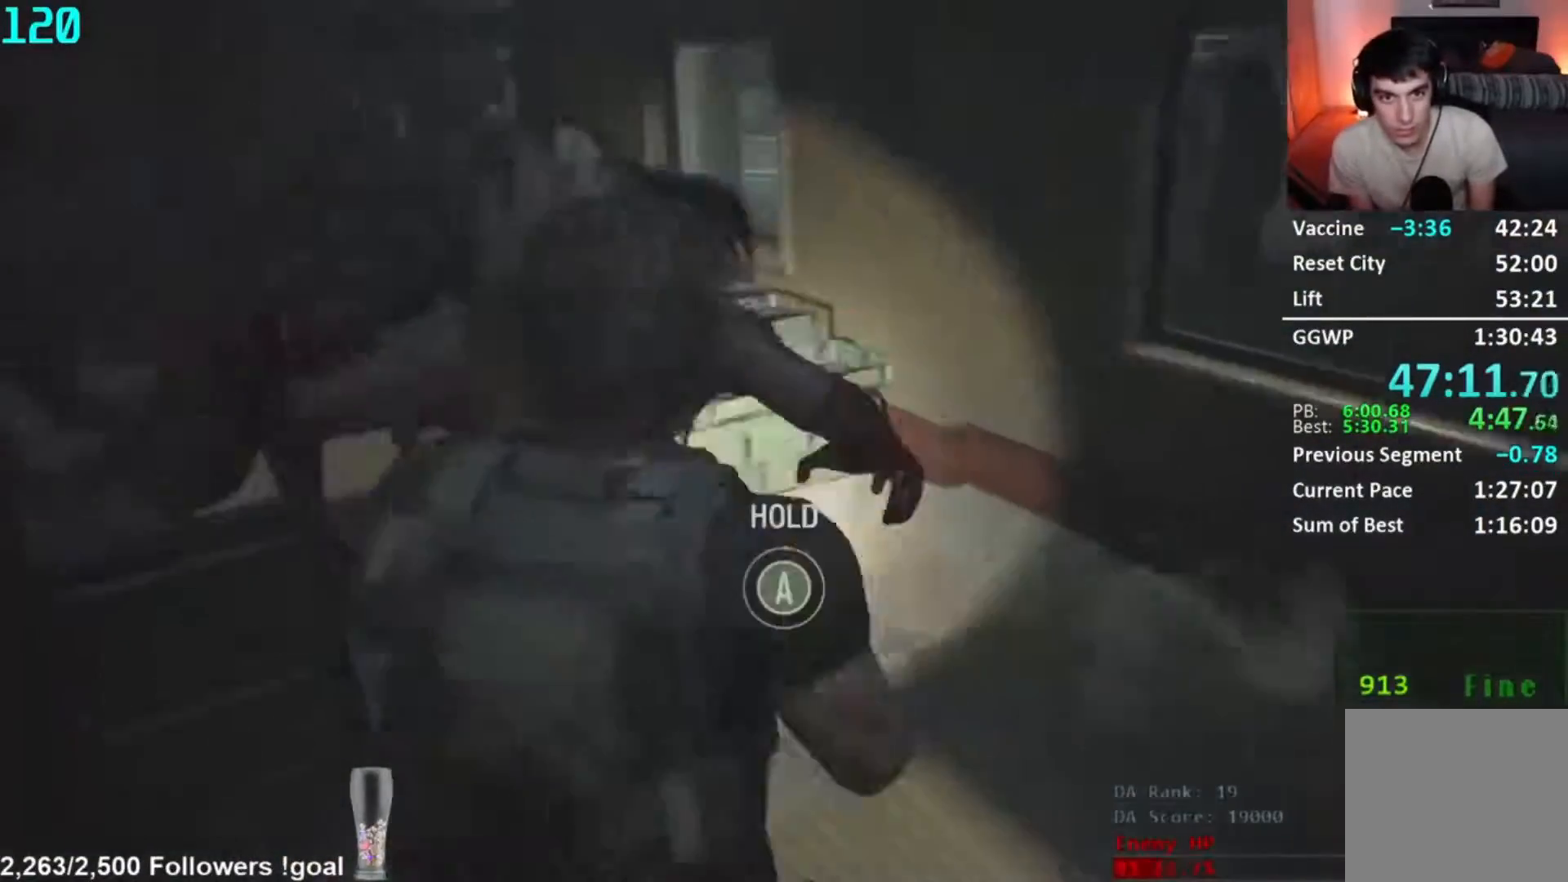
{"buttons": ["A", "R1"], "left_stick": "center", "right_stick": "center", "button_events": [[16, "A", "down"]]}
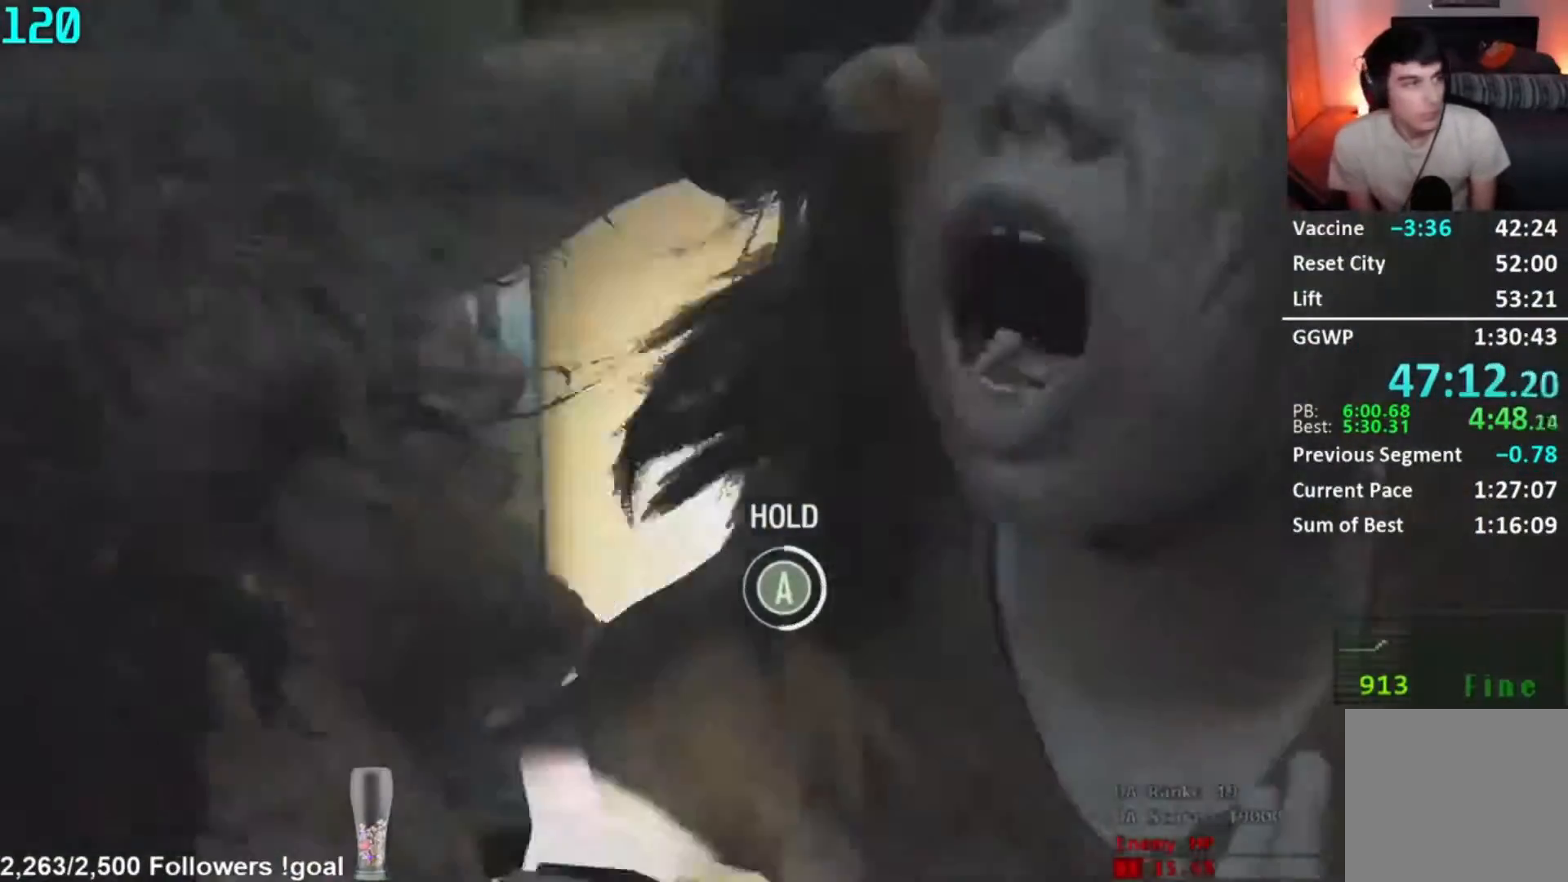
{"buttons": ["A", "R1"], "left_stick": "center", "right_stick": "center", "button_events": []}
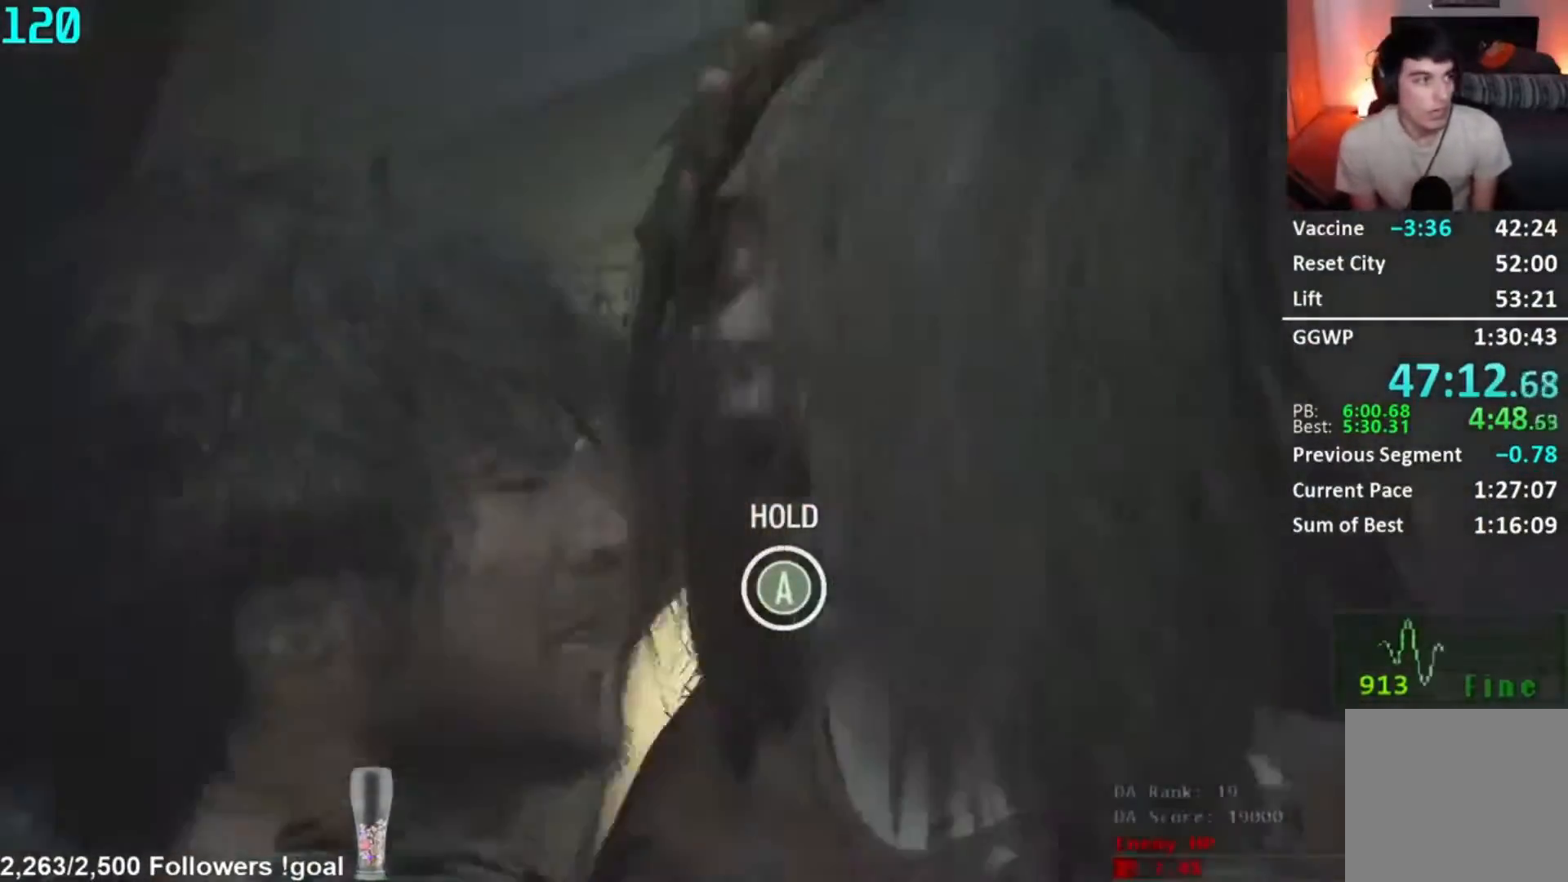
{"buttons": ["A", "R1"], "left_stick": "center", "right_stick": "center", "button_events": []}
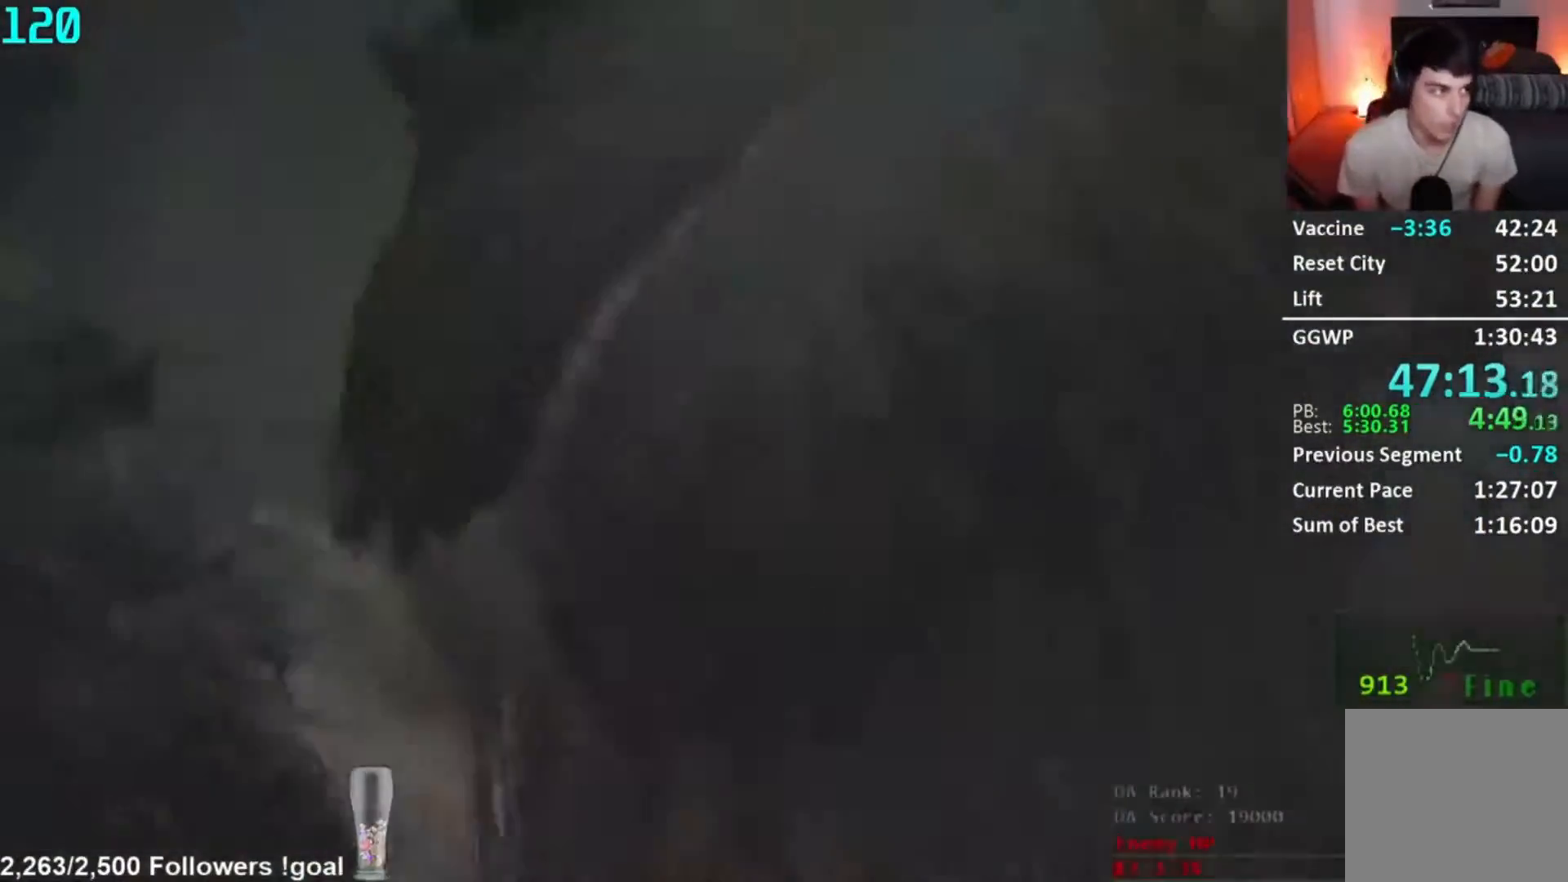
{"buttons": ["A", "R1"], "left_stick": "center", "right_stick": "center", "button_events": []}
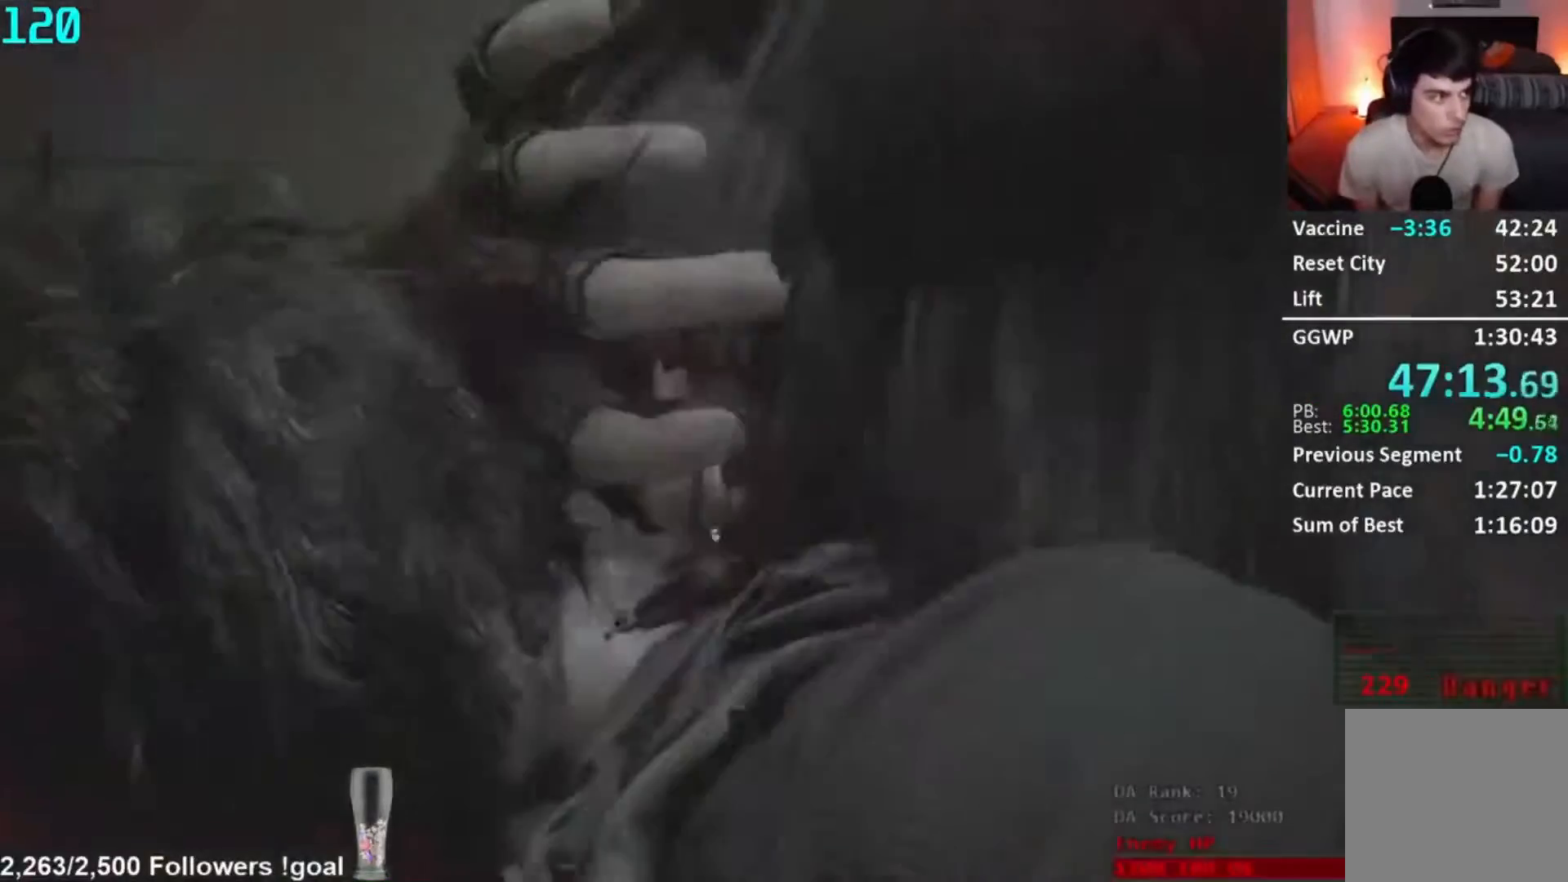
{"buttons": ["A", "R1"], "left_stick": "center", "right_stick": "center", "button_events": []}
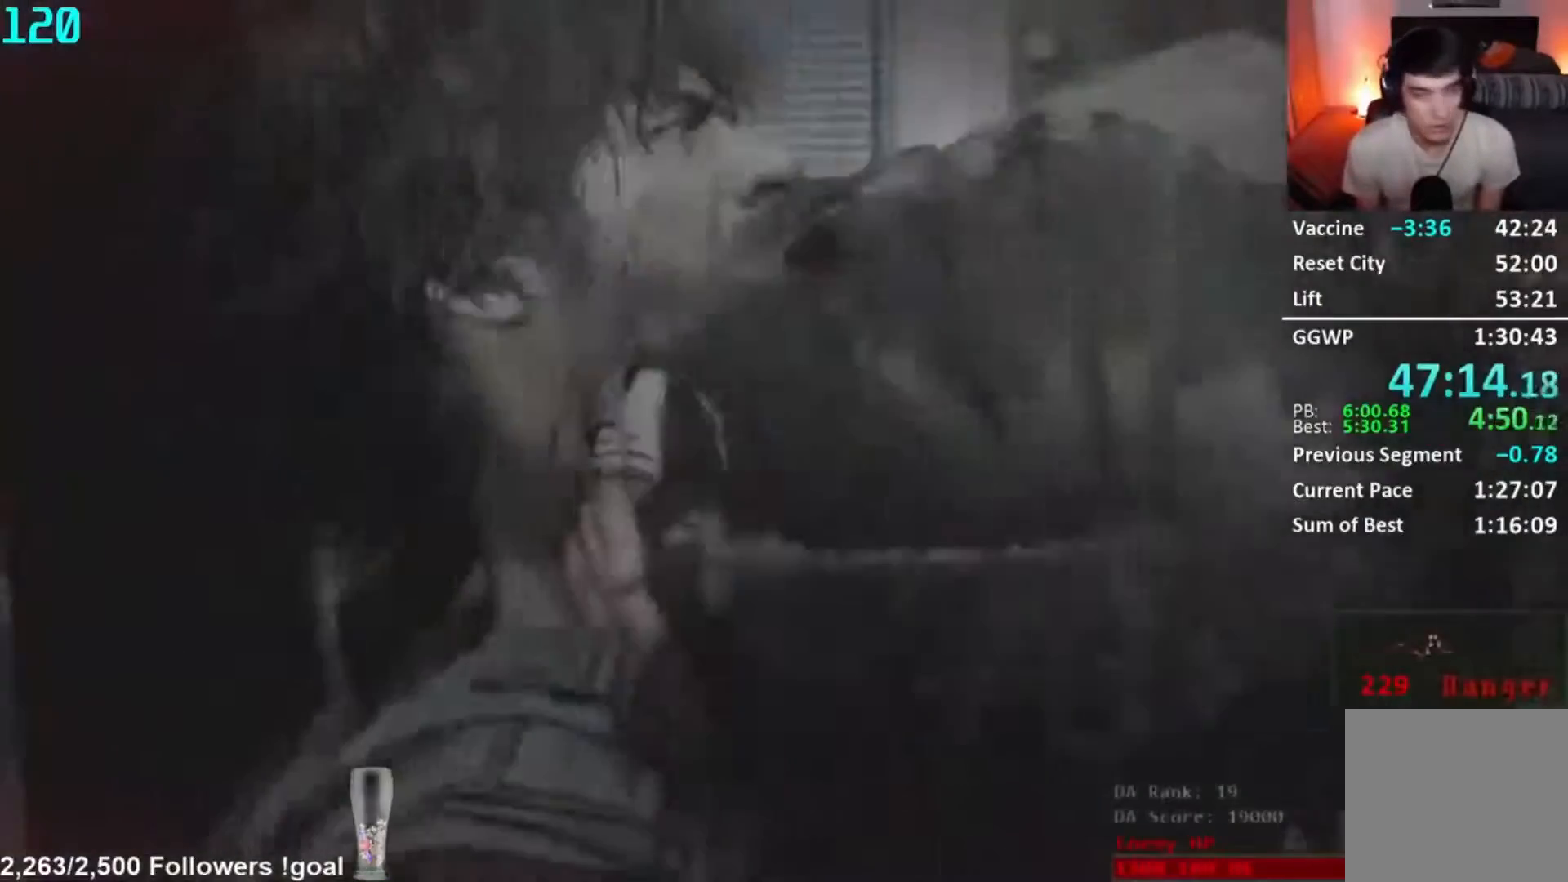
{"buttons": [], "left_stick": "center", "right_stick": "center", "button_events": [[234, "A", "up"], [234, "R1", "up"]]}